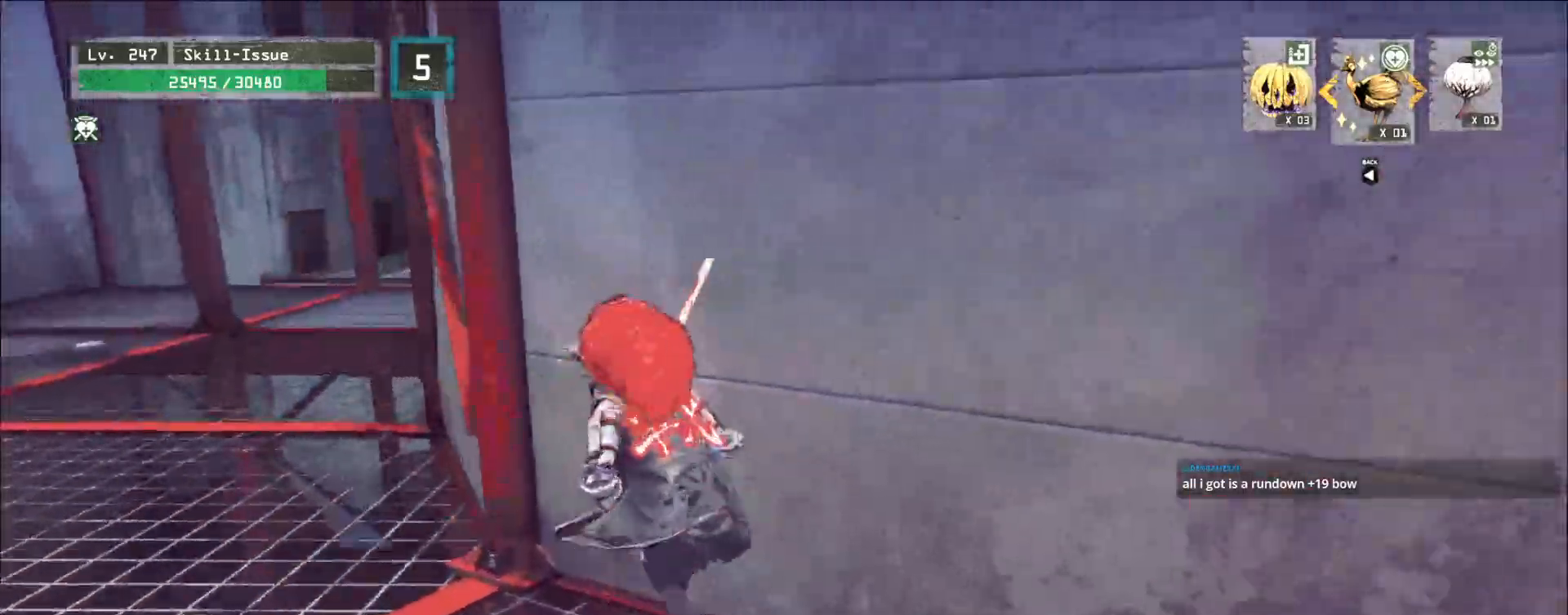
Gameplay with keyboard and mouse; each line is a JSON object with the keys and mouse buttons held at the frame after it. "events" lists presses ("down") and releases ("up") of "1", "2", "3", "4", "5", "a", "alt", "b", "c", "ctrl", "d", "e", "f", "g", "q", "r", "s", "shift", "space", "t", "tab", "v", "w", "x", "z", "mouse_left", "mouse_right", "mouse_mb4" and "mouse_mb5" between this image and that frame as [ms after this image, input, new state], when the widget could be followed in between. "mouse_left", "mouse_right", "mouse_mb4", "mouse_mb5" = the "left", "right", "mb4", "mb5" buttons of the "mouse" list. No other keys are recorded. Not read: mouse_move mouse_wheel.
{"keys": ["a", "w"], "mouse": [], "events": [[183, "a", "down"], [183, "w", "down"], [267, "ctrl", "down"], [383, "ctrl", "up"]]}
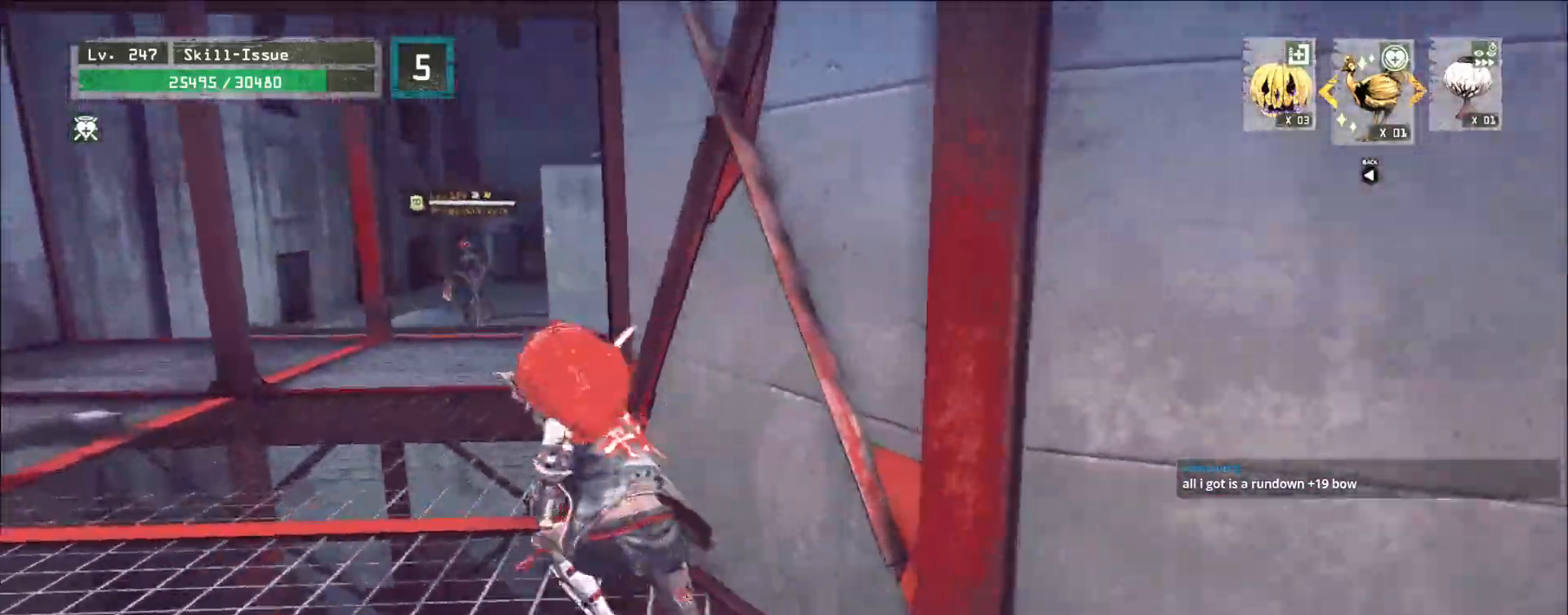
{"keys": ["d", "s"], "mouse": [], "events": [[67, "a", "up"], [83, "w", "up"], [233, "s", "down"], [267, "d", "down"]]}
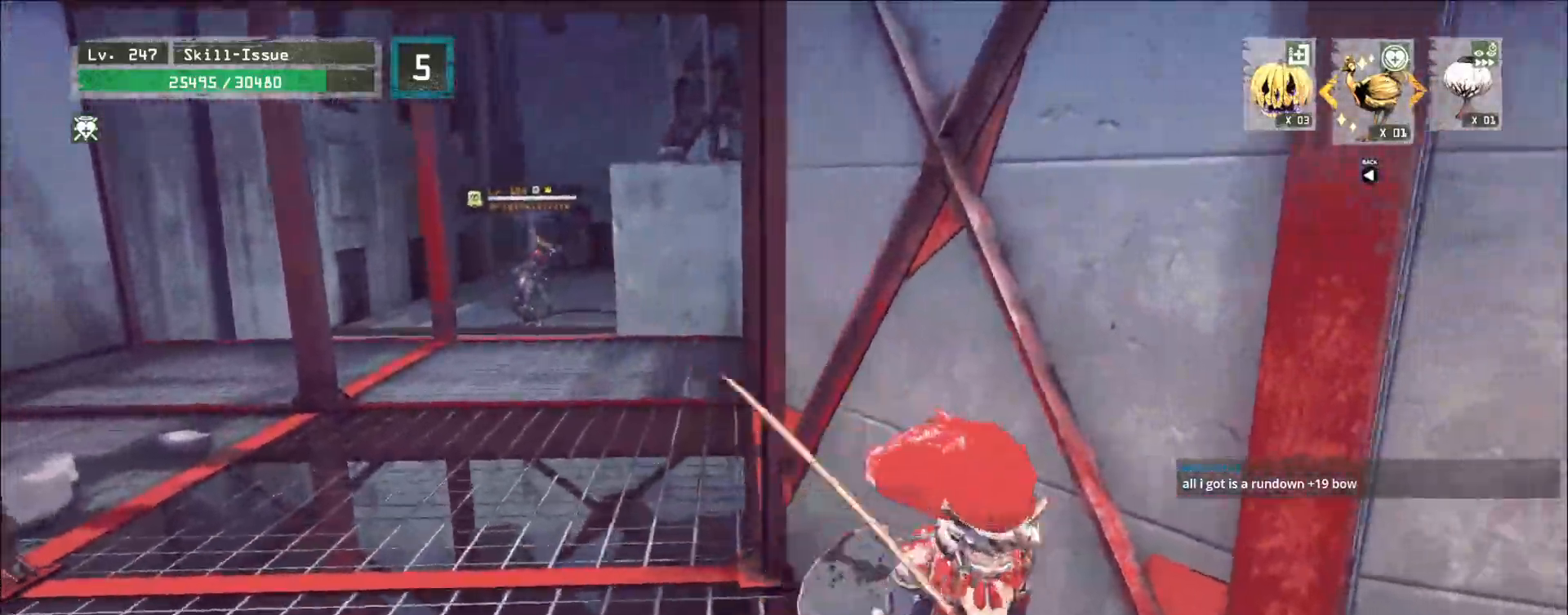
{"keys": ["d"], "mouse": [], "events": [[500, "s", "up"]]}
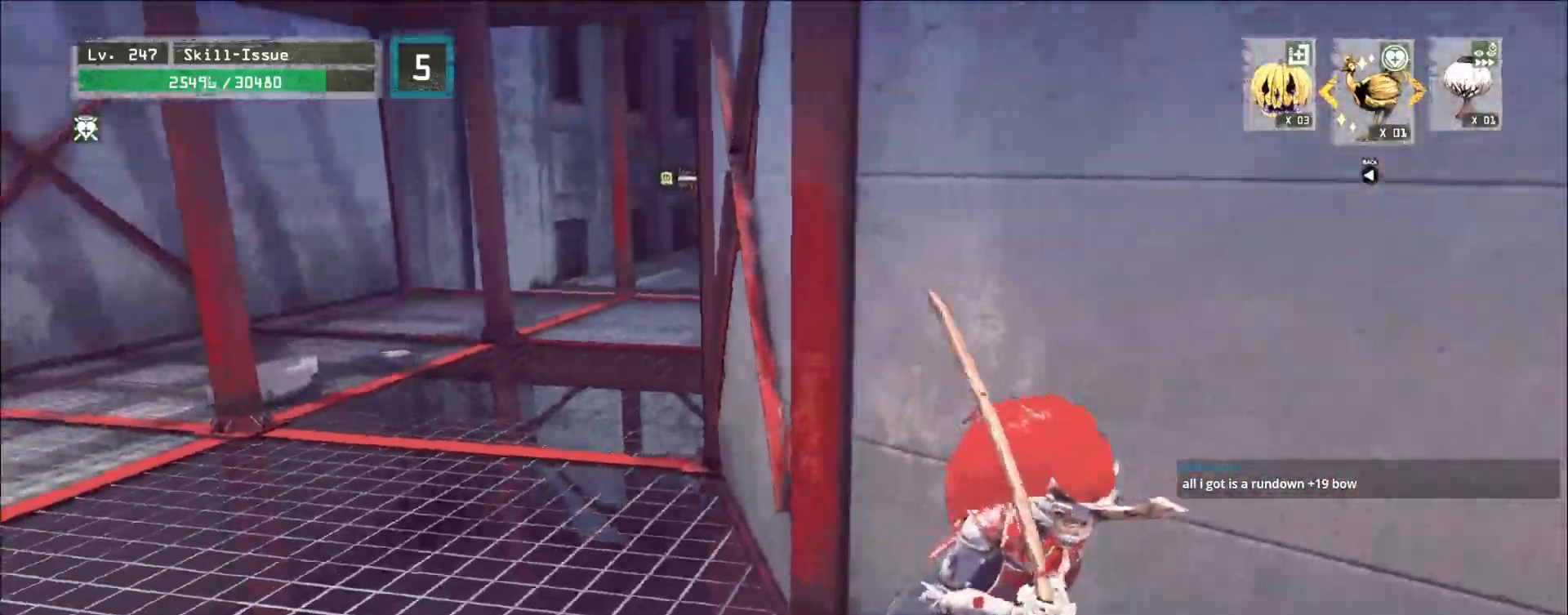
{"keys": ["d"], "mouse": [], "events": [[217, "s", "down"], [500, "s", "up"]]}
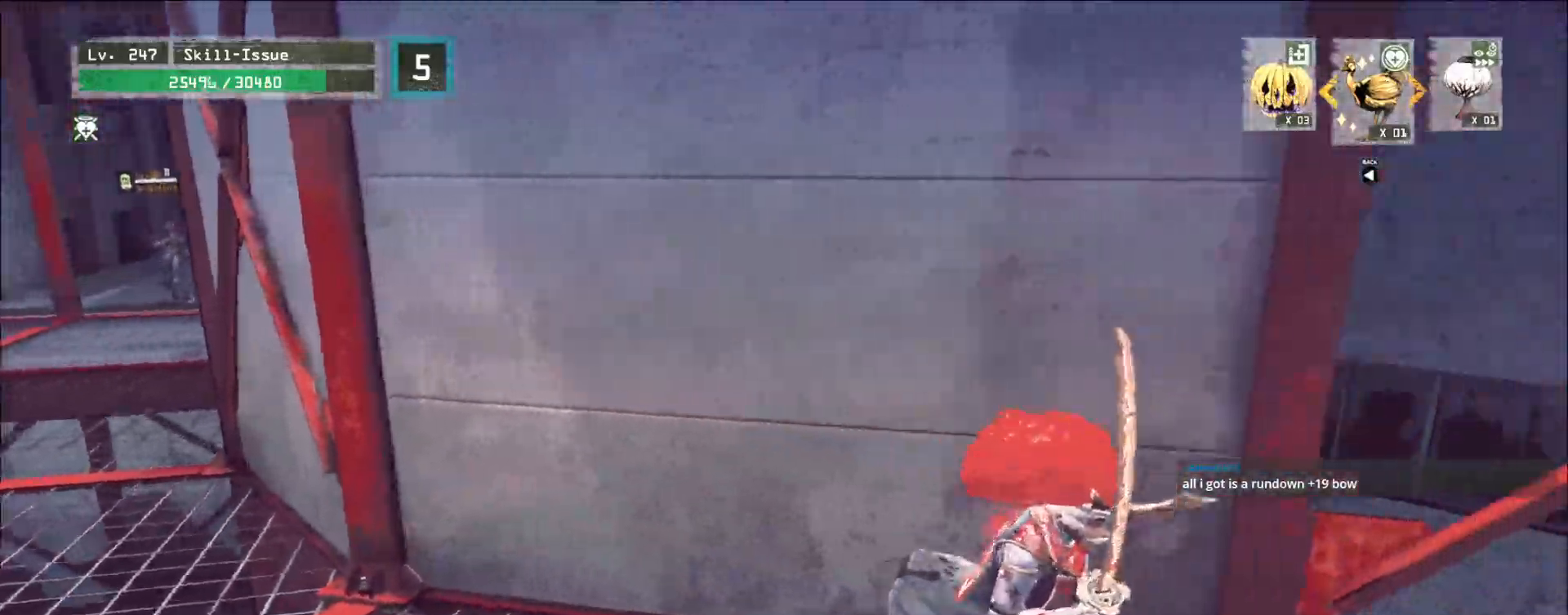
{"keys": ["w"], "mouse": [], "events": [[100, "w", "down"], [167, "ctrl", "down"], [300, "ctrl", "up"], [450, "d", "up"]]}
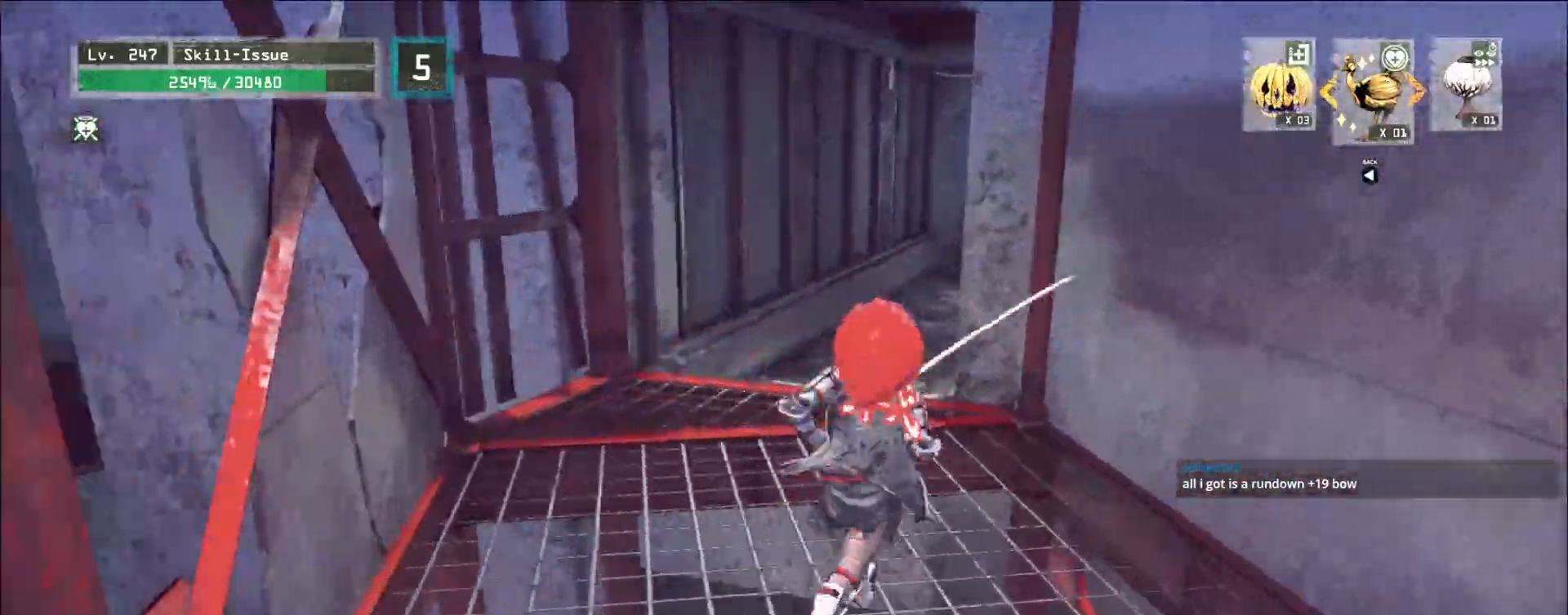
{"keys": ["a", "w"], "mouse": [], "events": [[200, "a", "down"], [267, "a", "up"], [383, "a", "down"]]}
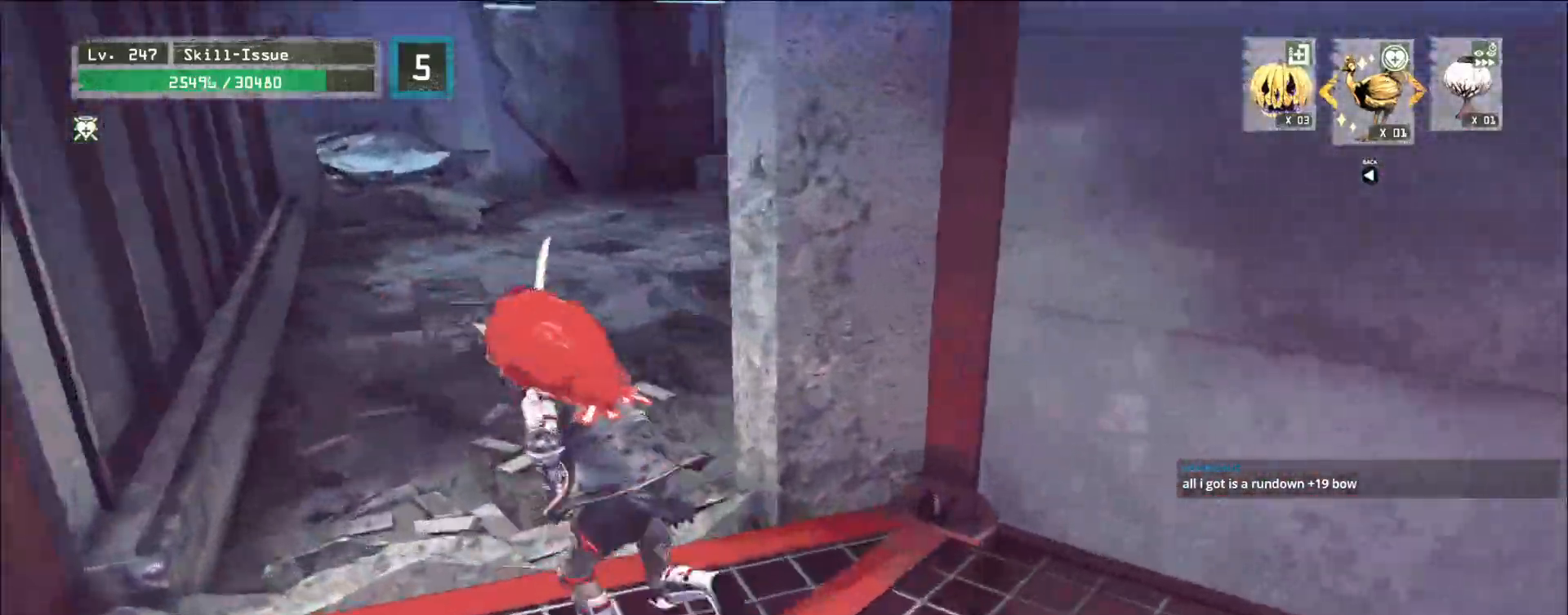
{"keys": ["w"], "mouse": [], "events": [[183, "a", "up"], [350, "ctrl", "down"], [450, "ctrl", "up"]]}
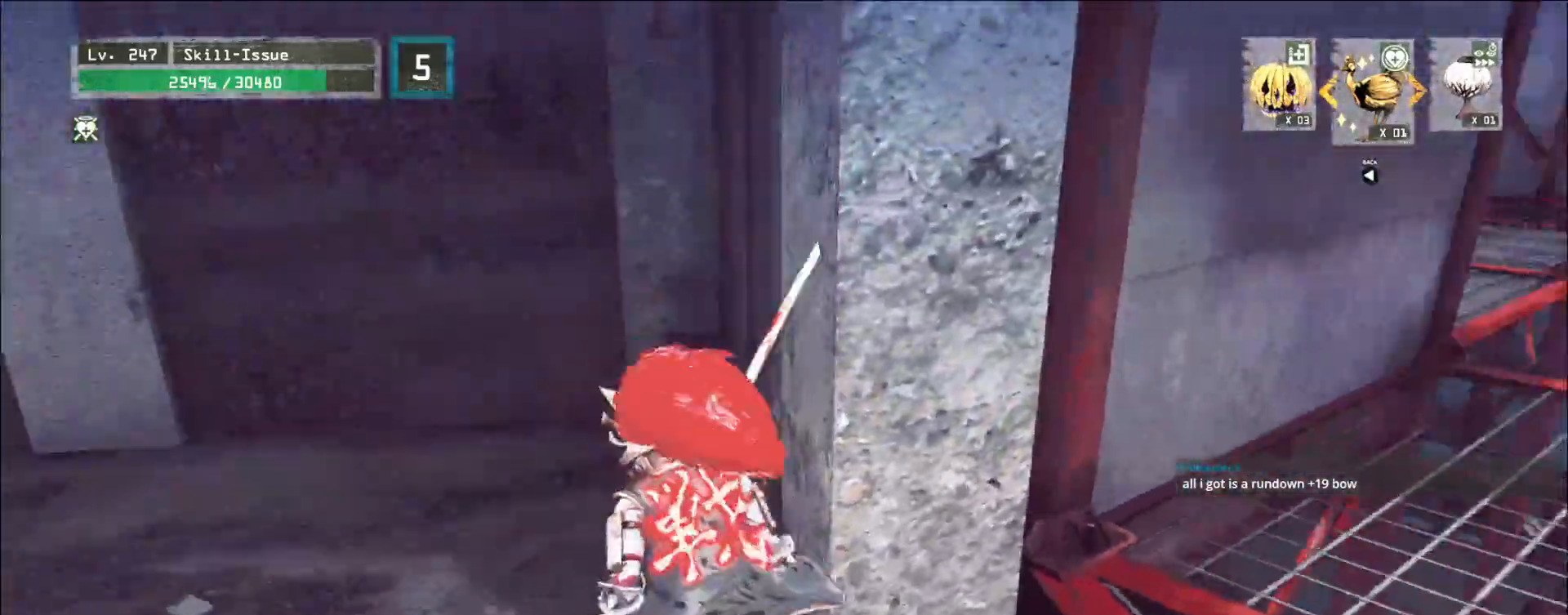
{"keys": ["w"], "mouse": [], "events": [[67, "a", "down"], [117, "w", "up"], [133, "a", "up"], [200, "1", "down"], [250, "3", "down"], [267, "1", "up"], [317, "a", "down"], [350, "3", "up"], [450, "a", "up"], [467, "w", "down"]]}
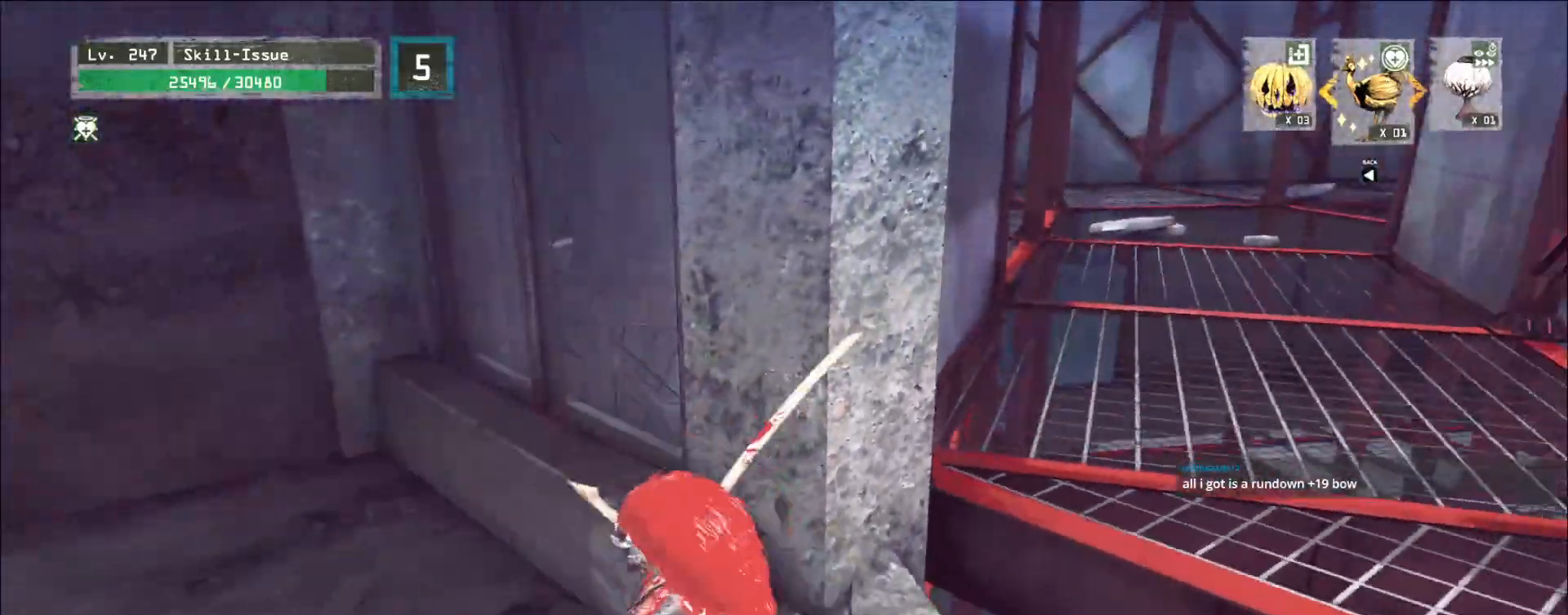
{"keys": ["a"], "mouse": [], "events": [[117, "w", "up"], [267, "a", "down"]]}
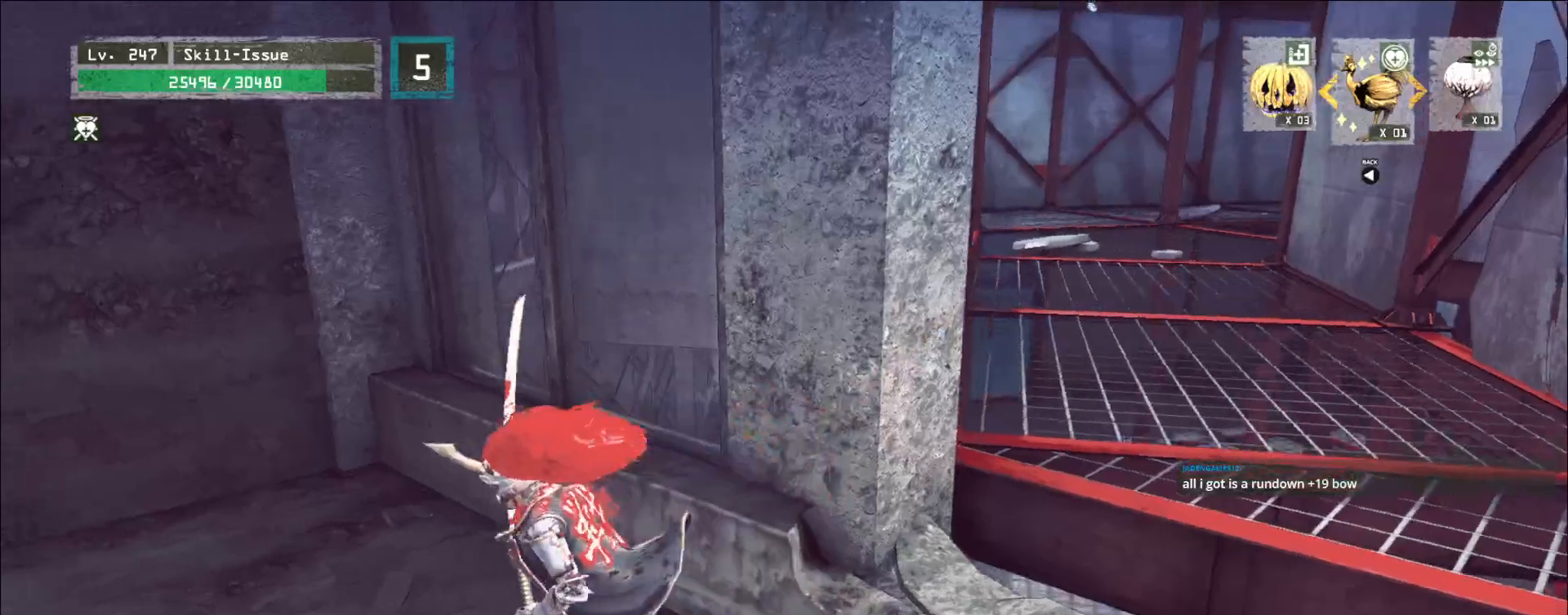
{"keys": [], "mouse": [], "events": [[33, "a", "up"], [150, "2", "down"], [200, "2", "up"], [267, "2", "down"], [333, "2", "up"]]}
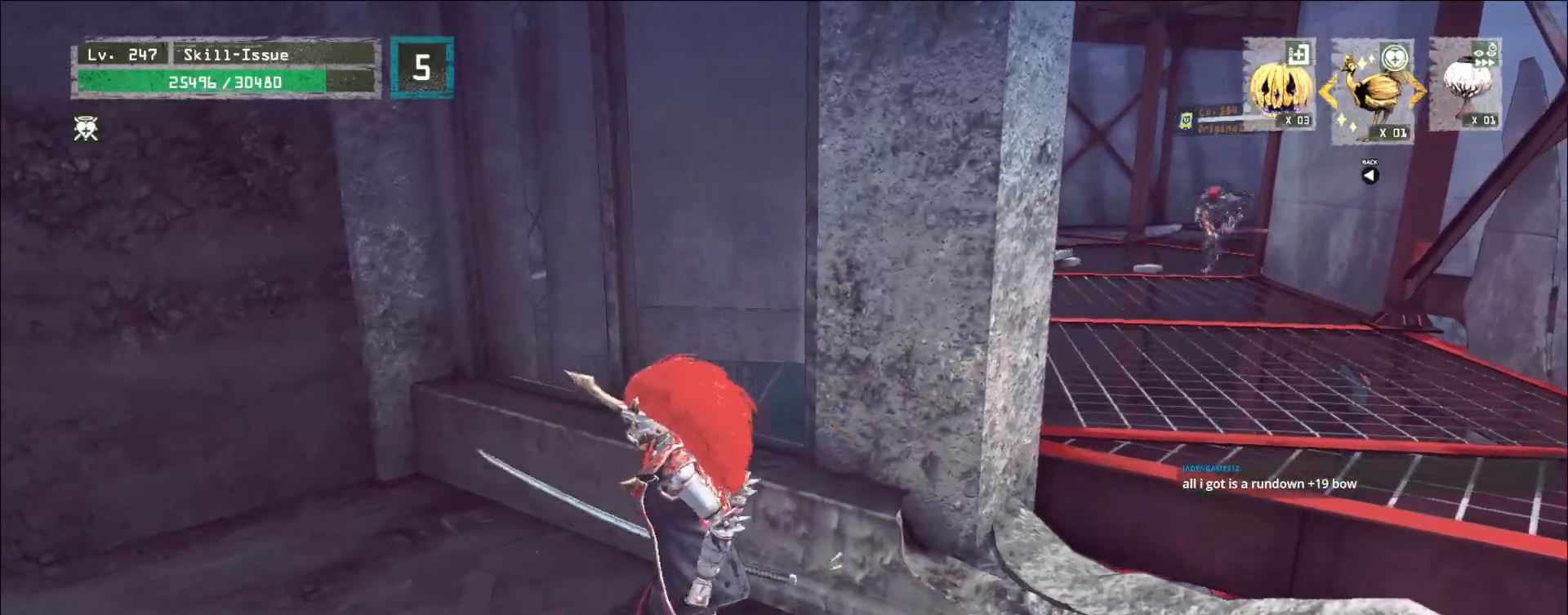
{"keys": [], "mouse": ["left"], "events": [[233, "w", "down"], [383, "w", "up"], [483, "mouse_left", "down"]]}
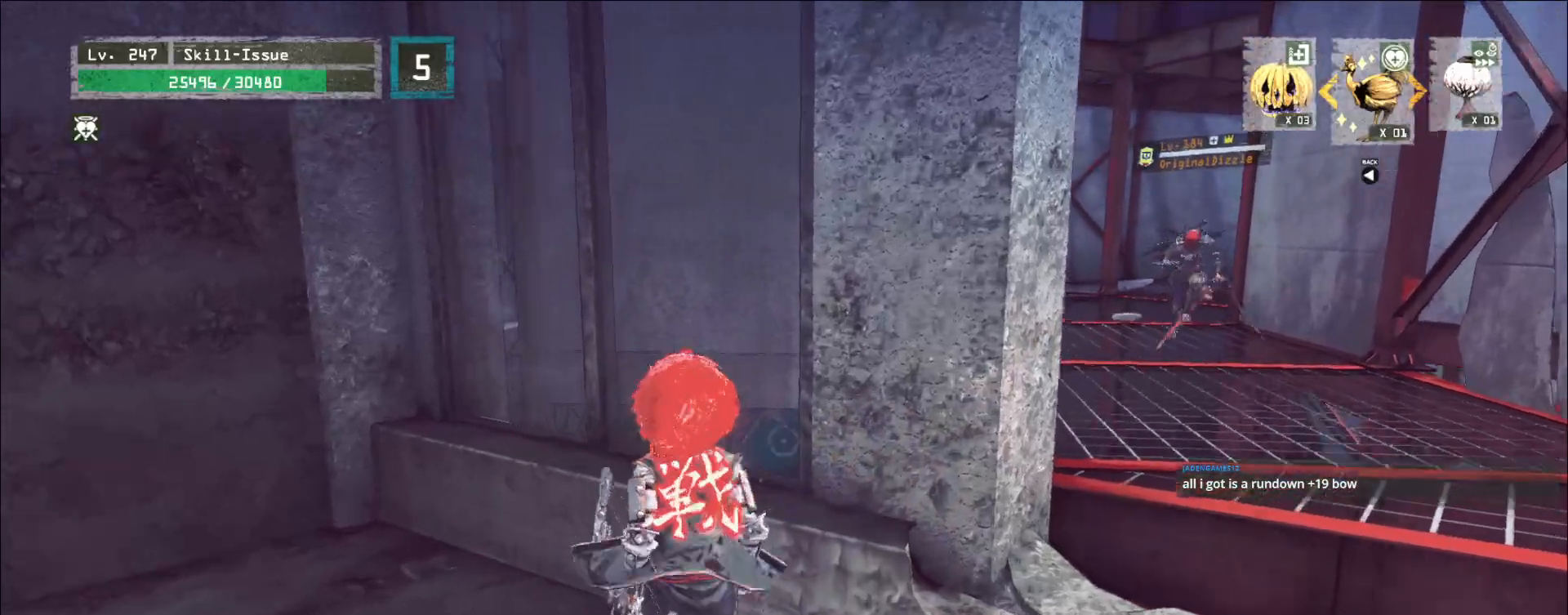
{"keys": [], "mouse": ["left"], "events": [[33, "mouse_left", "up"], [133, "mouse_left", "down"], [217, "mouse_left", "up"], [300, "mouse_left", "down"], [350, "mouse_left", "up"], [450, "mouse_left", "down"]]}
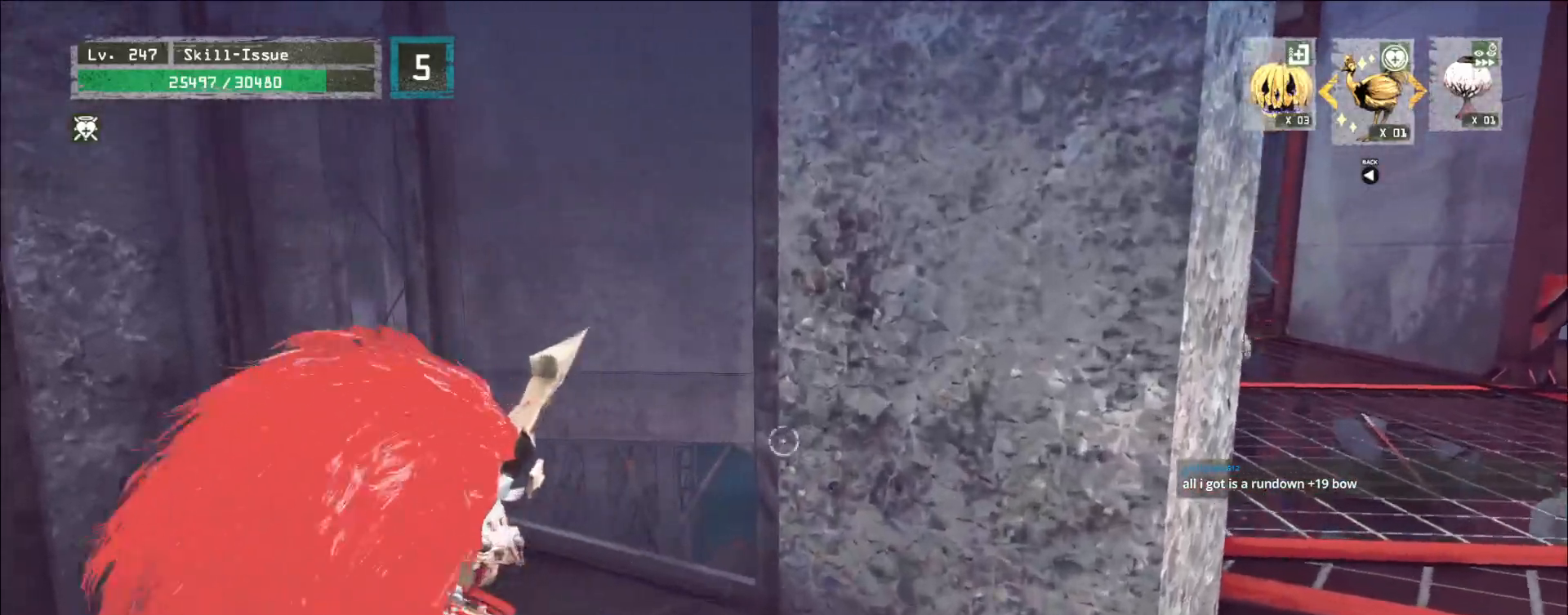
{"keys": [], "mouse": []}
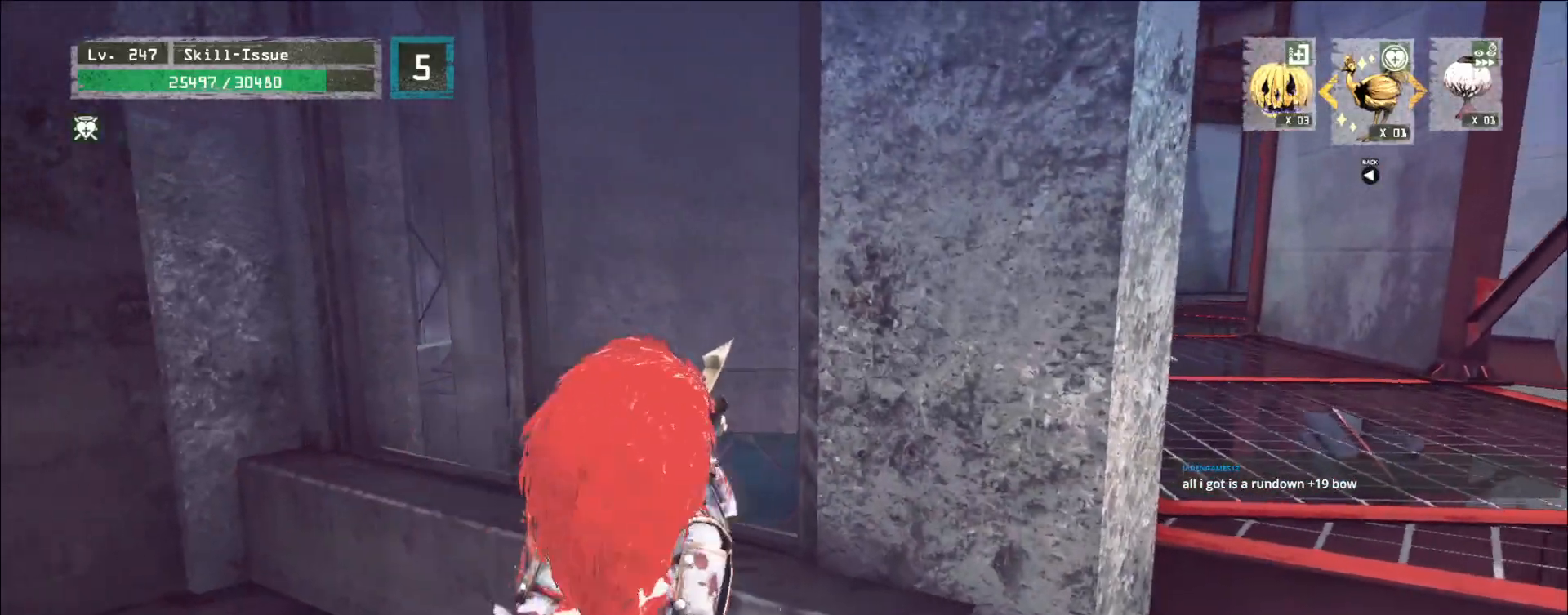
{"keys": [], "mouse": [], "events": []}
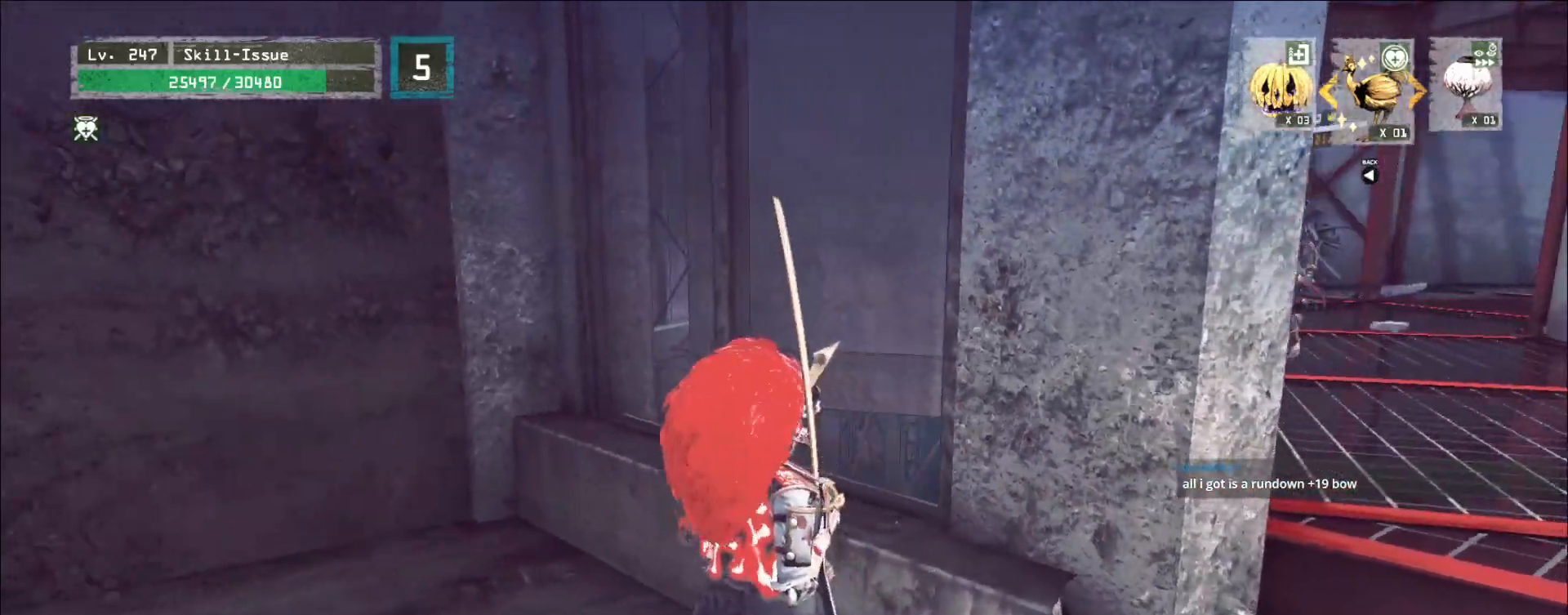
{"keys": [], "mouse": [], "events": []}
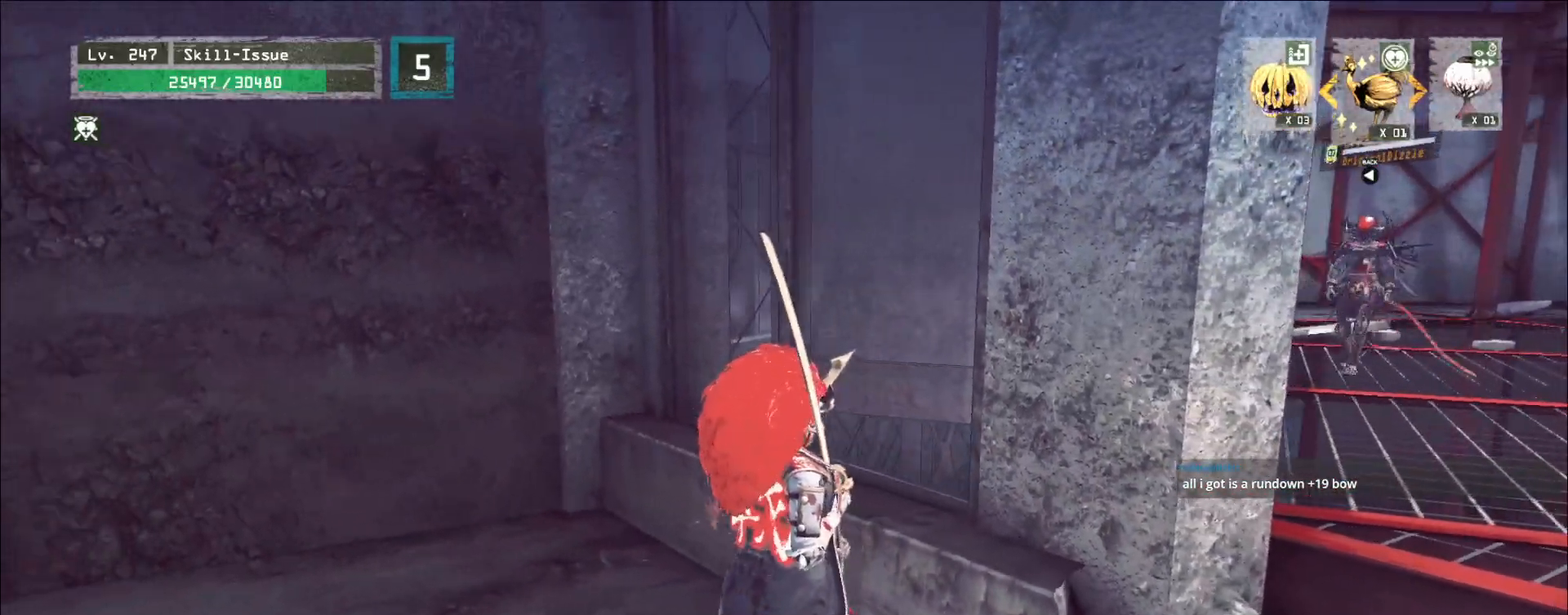
{"keys": [], "mouse": [], "events": []}
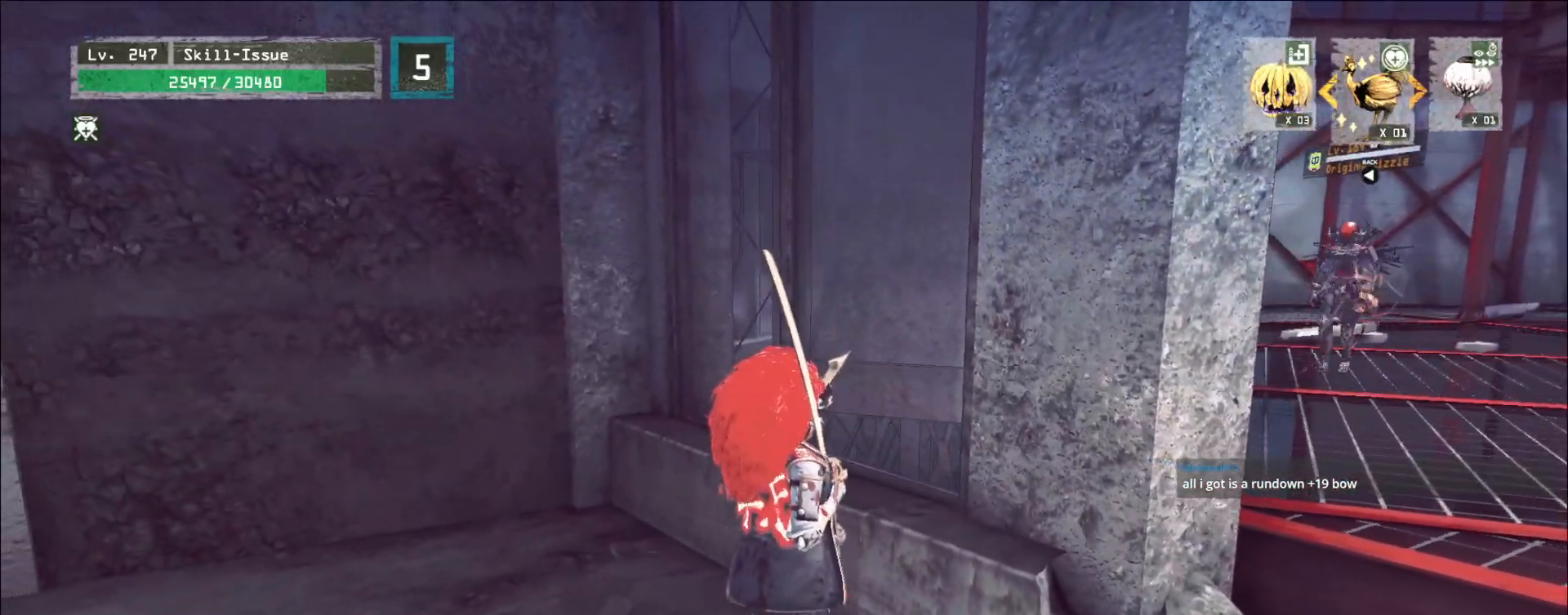
{"keys": [], "mouse": [], "events": []}
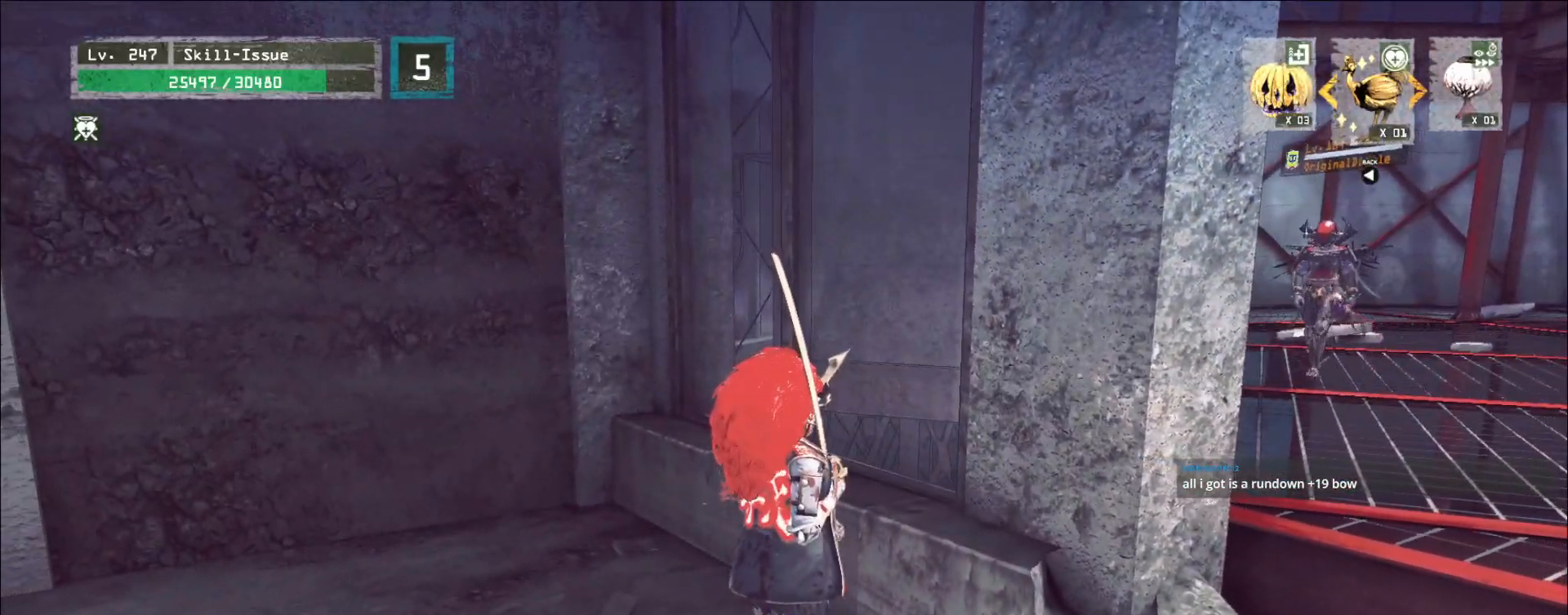
{"keys": ["a", "w"], "mouse": [], "events": [[167, "a", "down"], [200, "w", "down"], [367, "ctrl", "down"], [500, "ctrl", "up"]]}
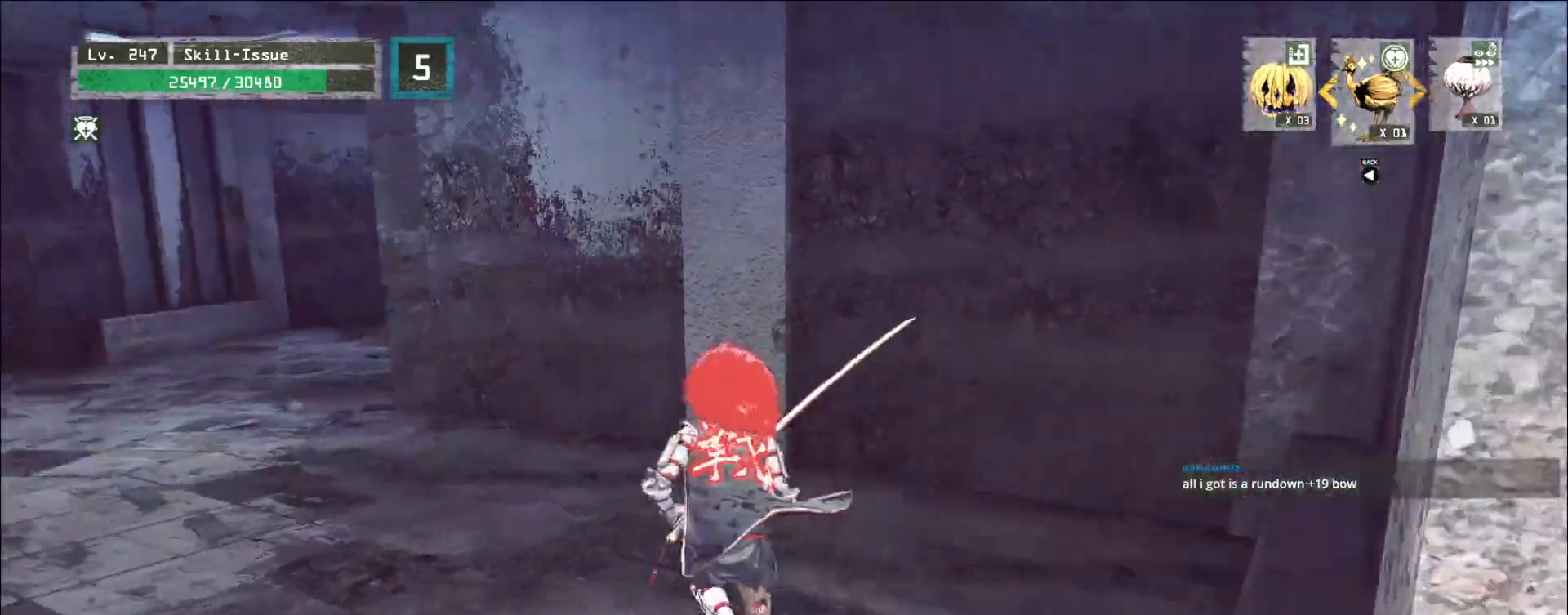
{"keys": ["a", "w"], "mouse": [], "events": []}
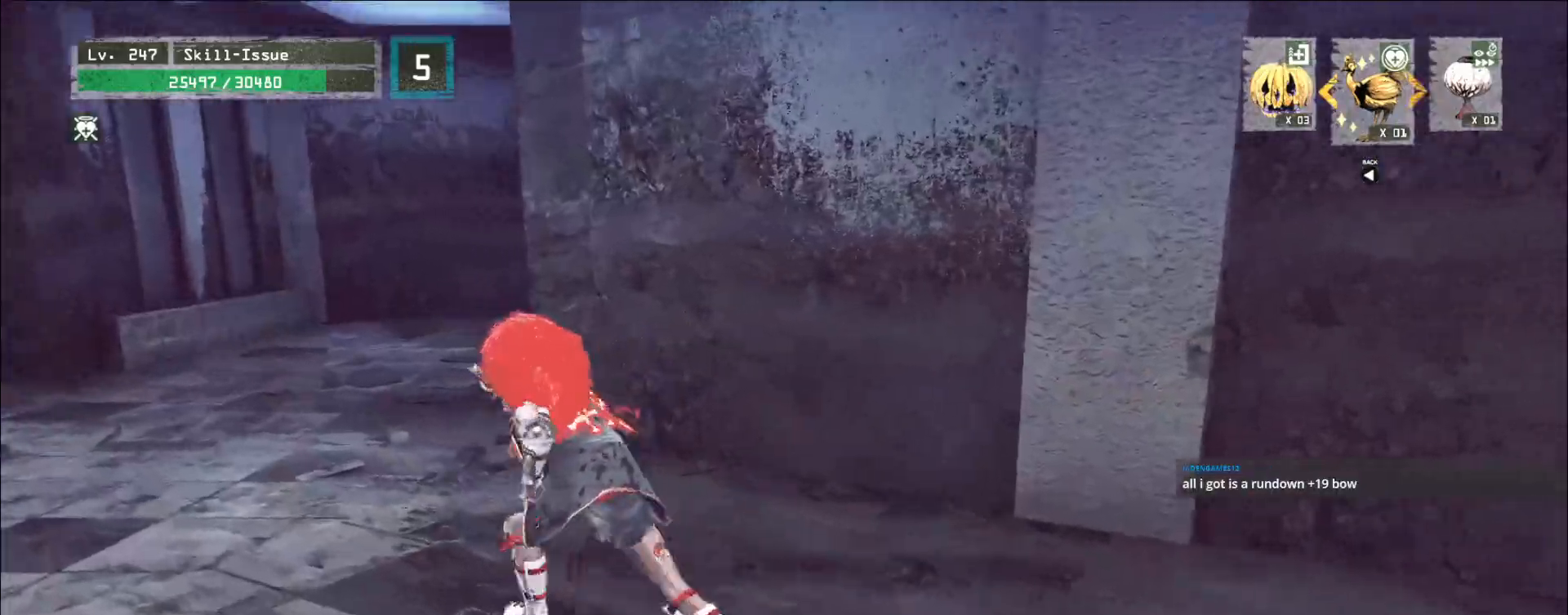
{"keys": ["a", "w"], "mouse": [], "events": []}
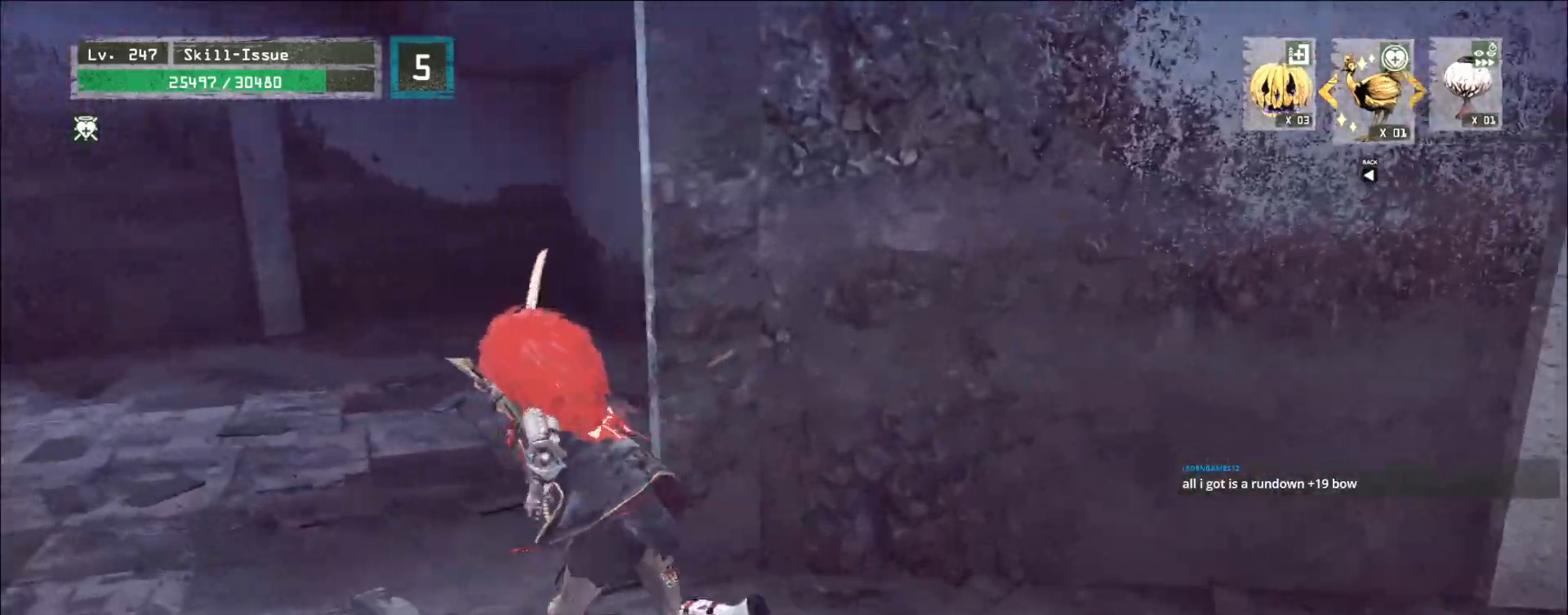
{"keys": [], "mouse": [], "events": [[217, "a", "up"], [317, "w", "up"]]}
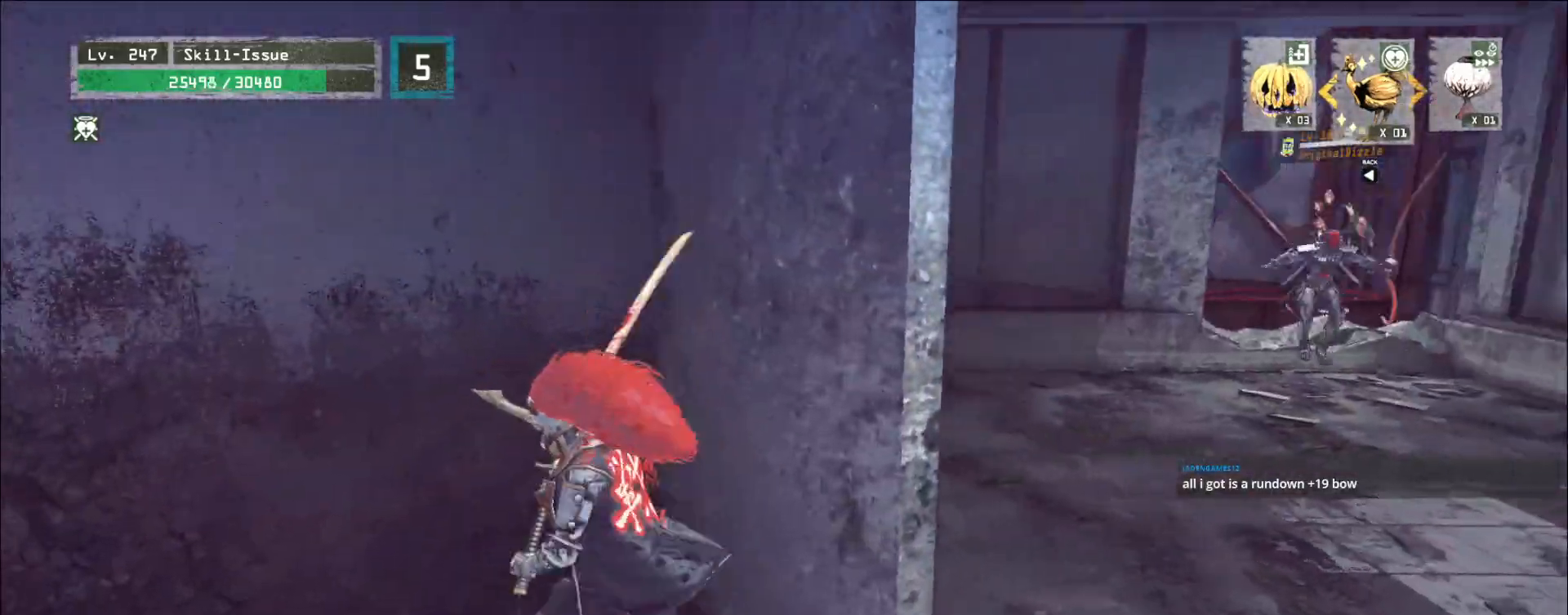
{"keys": [], "mouse": [], "events": [[67, "s", "down"], [100, "d", "down"], [167, "d", "up"], [183, "s", "up"]]}